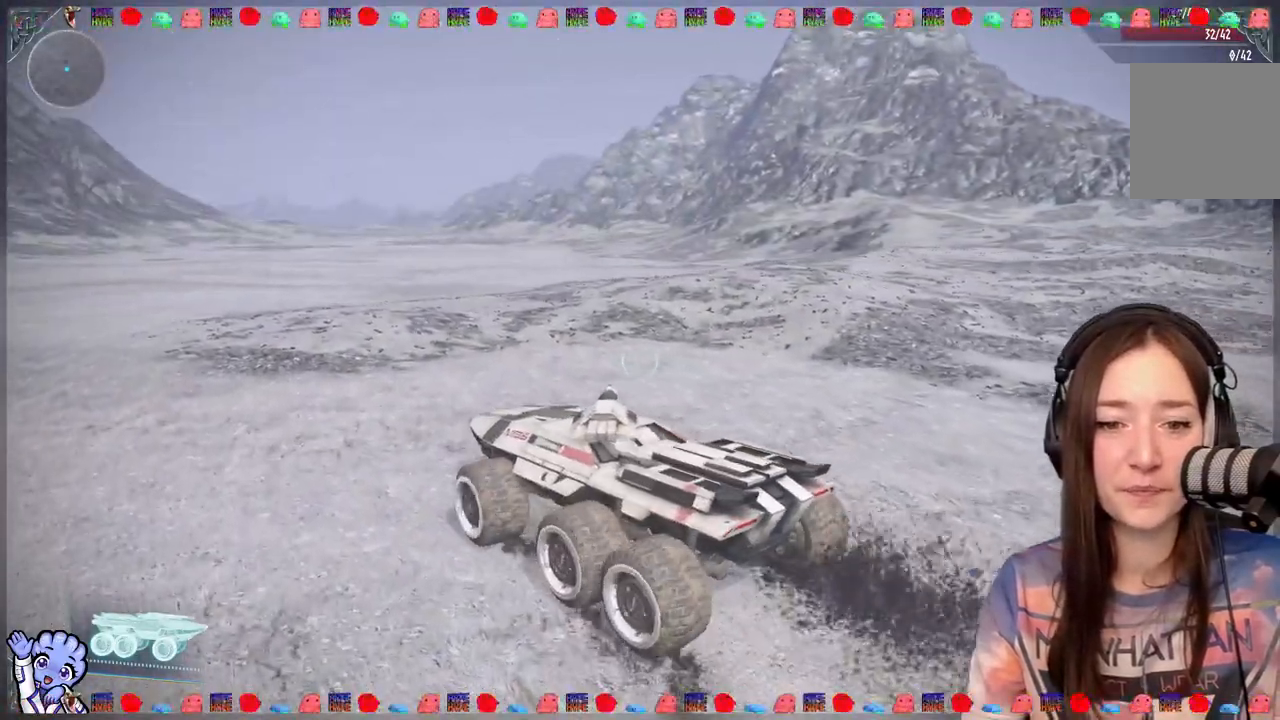
Gameplay with a controller (Xbox layout); each line is a JSON object with the inputs held at the frame after it (dt_ms = milliseconds from this image to that frame). "events" lists button and stick changes between this image and that frame as [ms after this image, input, new state], when the widget could be followed in between.
{"dt_ms": 500, "buttons": [], "left_stick": "center", "right_stick": "center", "events": [[33, "left_stick", "center"]]}
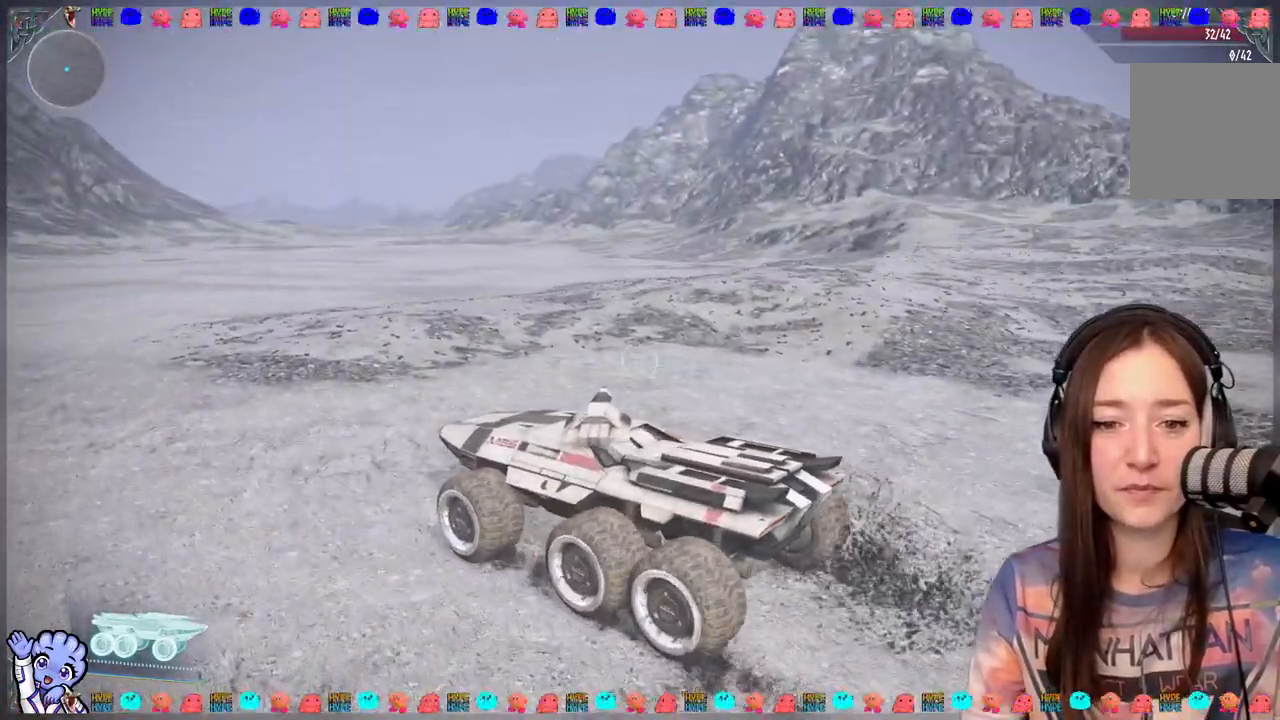
{"dt_ms": 1000, "buttons": [], "left_stick": "center", "right_stick": "center"}
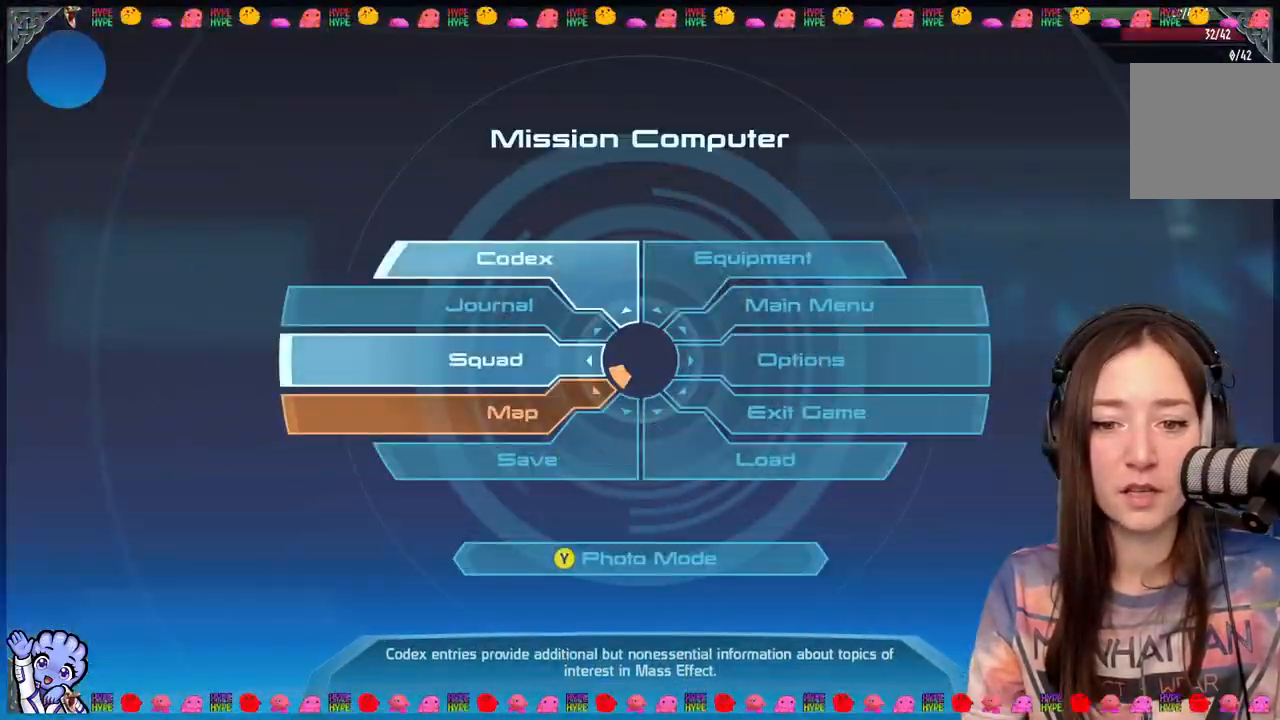
{"dt_ms": 500, "buttons": [], "left_stick": "down-left", "right_stick": "center", "events": [[50, "left_stick", "down-left"]]}
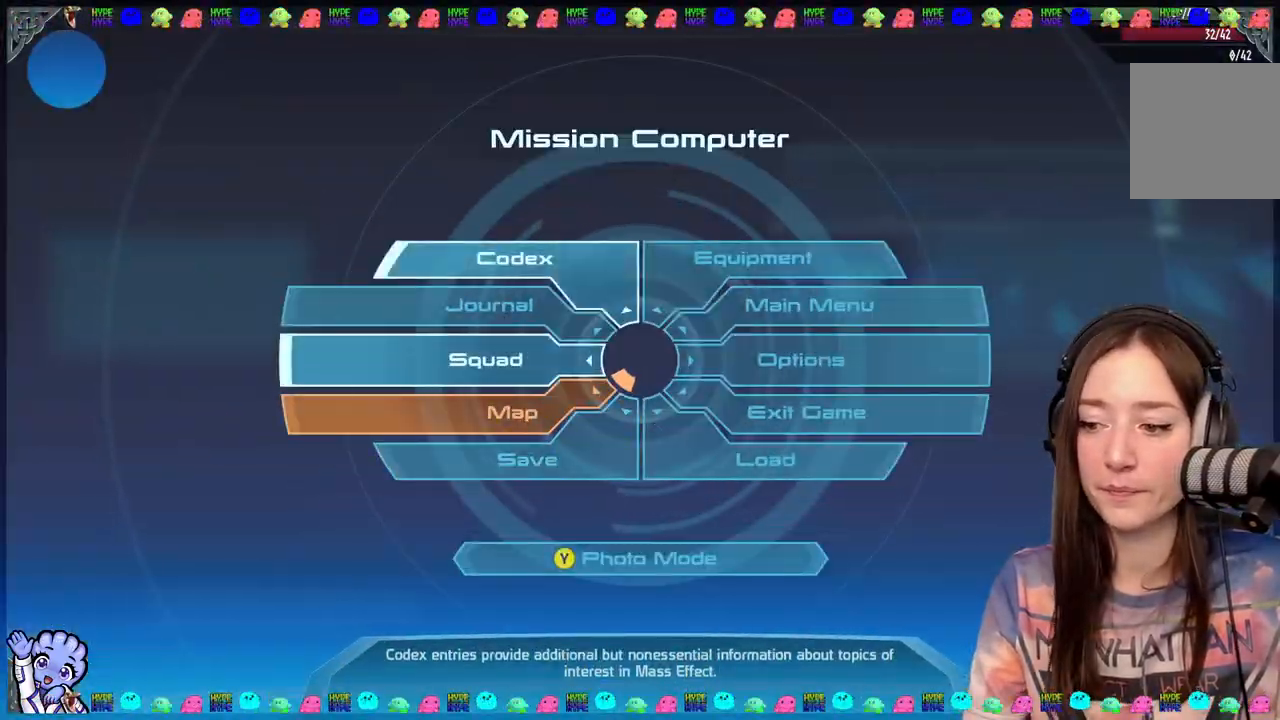
{"dt_ms": 500, "buttons": [], "left_stick": "center", "right_stick": "center", "events": [[200, "A", "down"], [250, "A", "up"], [450, "left_stick", "center"]]}
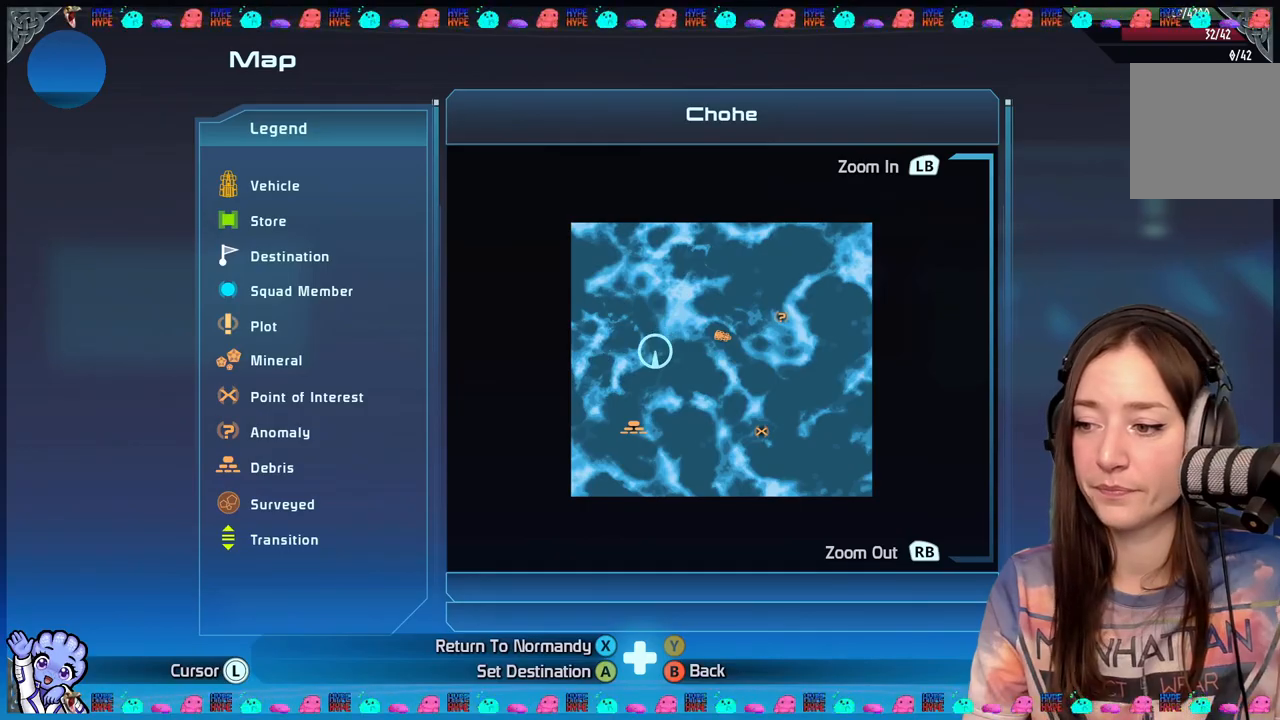
{"dt_ms": 500, "buttons": [], "left_stick": "center", "right_stick": "center", "events": [[233, "left_stick", "right"], [483, "left_stick", "center"]]}
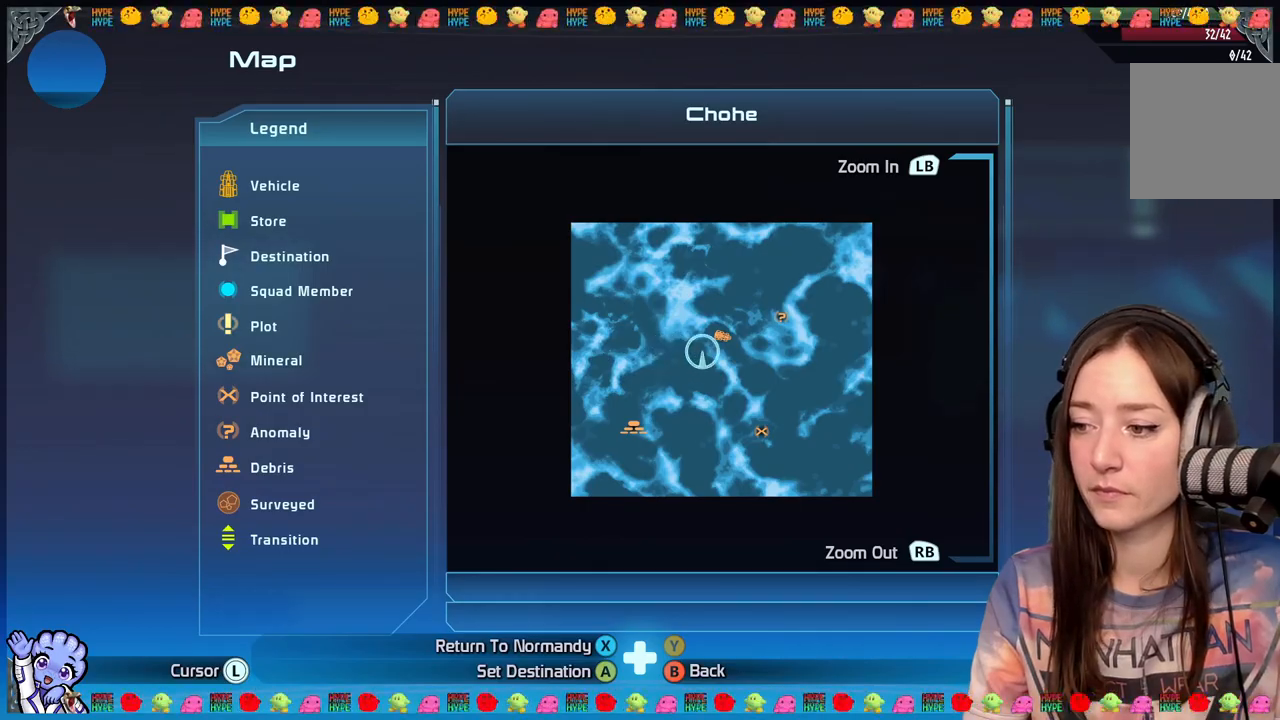
{"dt_ms": 500, "buttons": [], "left_stick": "center", "right_stick": "center", "events": [[117, "left_stick", "right"], [417, "left_stick", "center"]]}
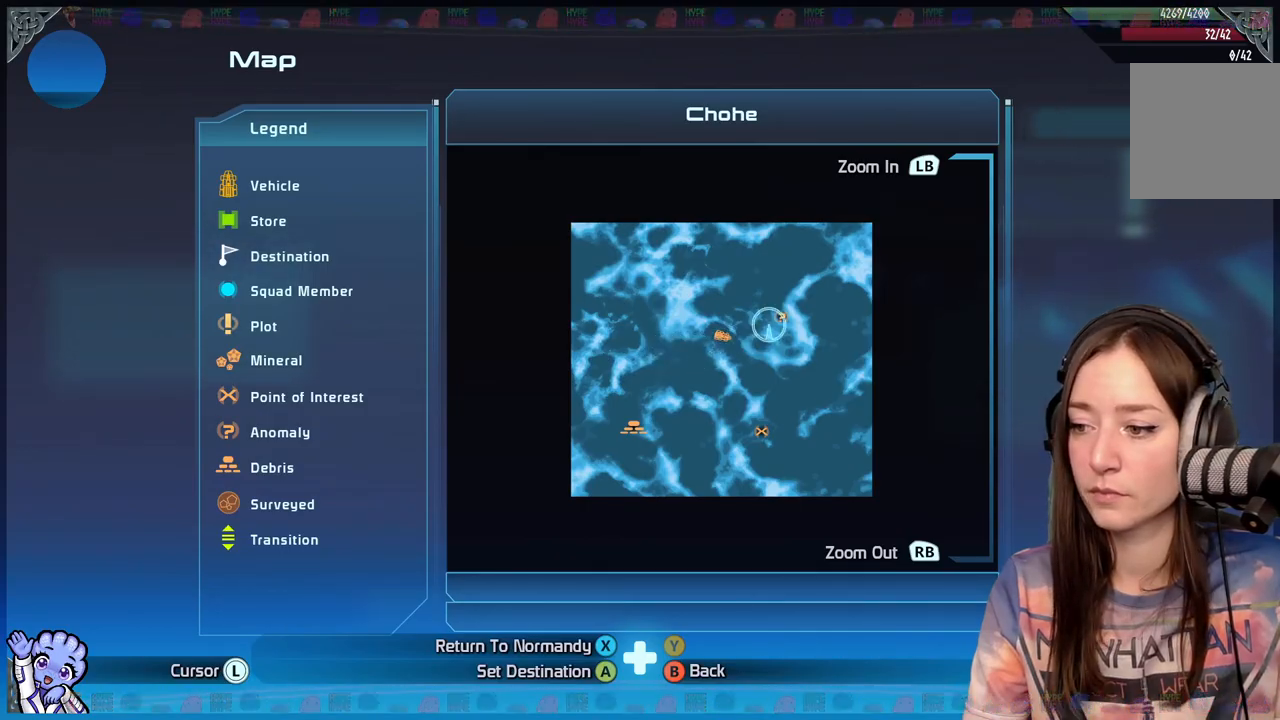
{"dt_ms": 500, "buttons": [], "left_stick": "down", "right_stick": "center", "events": [[167, "left_stick", "up-right"], [300, "left_stick", "center"], [350, "A", "down"], [433, "A", "up"], [483, "left_stick", "down"]]}
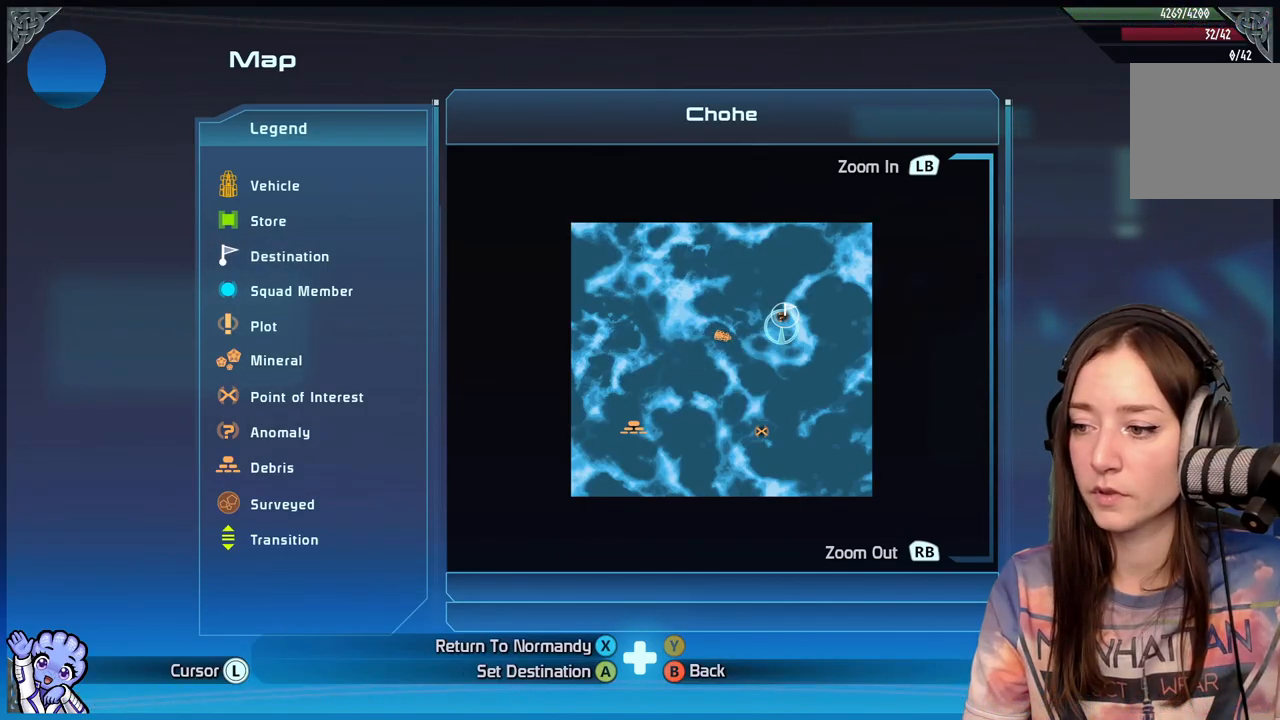
{"dt_ms": 500, "buttons": ["B"], "left_stick": "center", "right_stick": "center", "events": [[183, "left_stick", "center"], [233, "B", "down"], [317, "B", "up"], [467, "B", "down"]]}
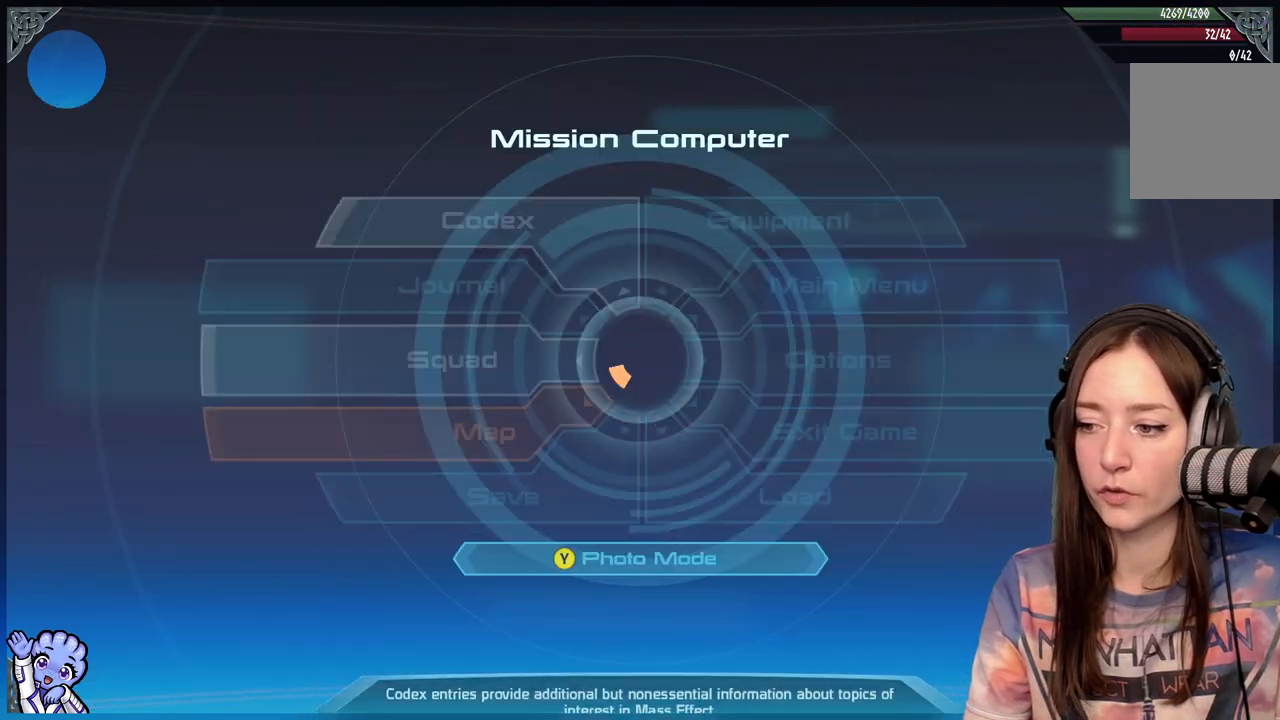
{"dt_ms": 500, "buttons": [], "left_stick": "center", "right_stick": "left", "events": [[50, "B", "up"], [367, "right_stick", "left"]]}
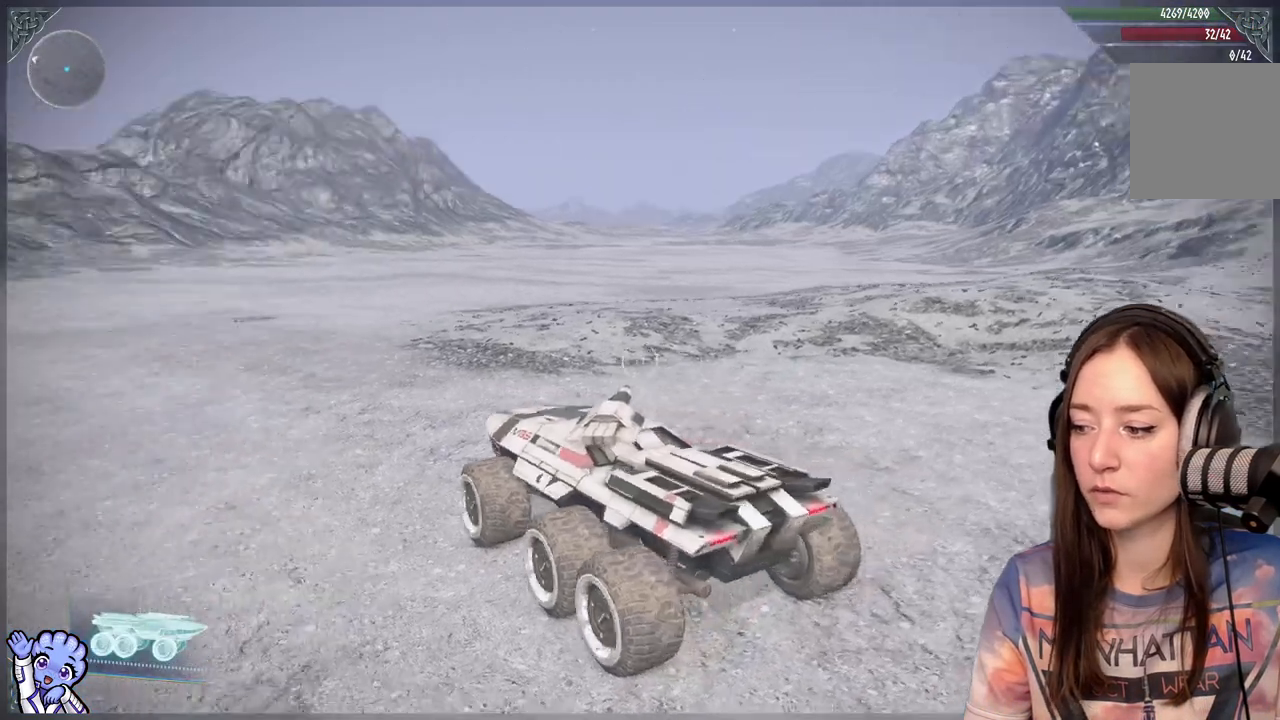
{"dt_ms": 500, "buttons": [], "left_stick": "up-left", "right_stick": "center", "events": [[400, "left_stick", "up-left"], [450, "right_stick", "center"]]}
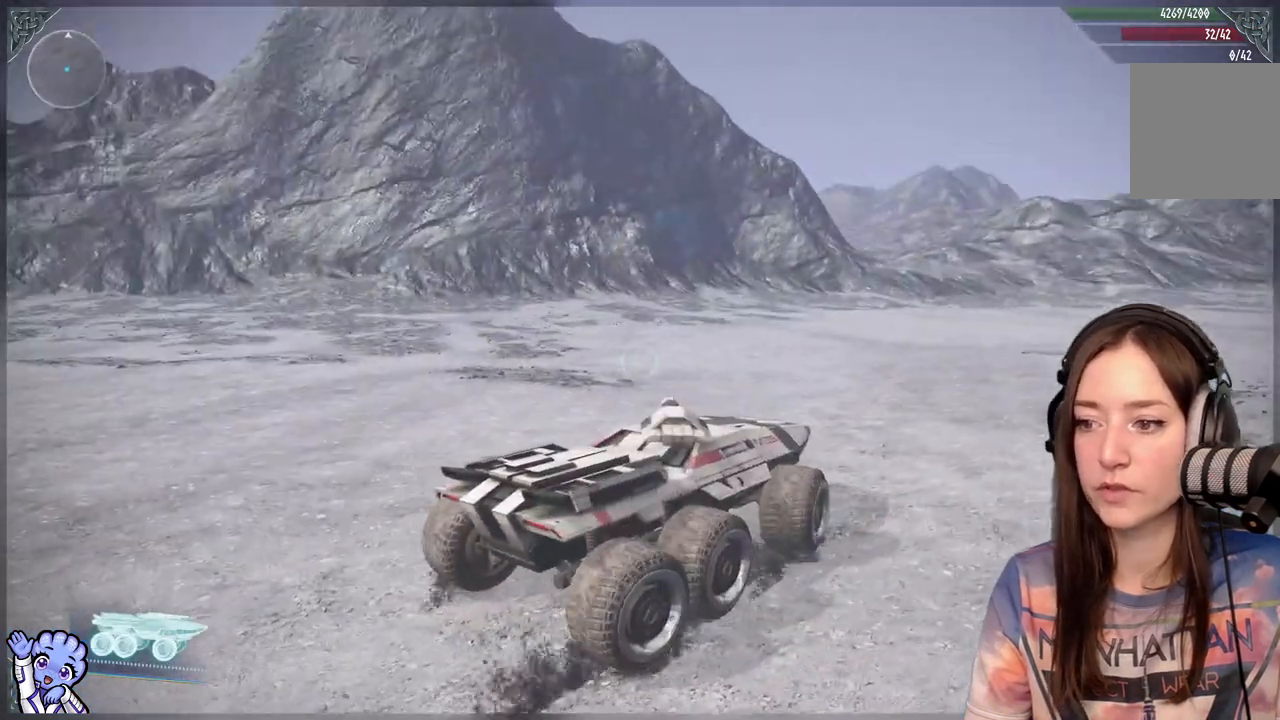
{"dt_ms": 500, "buttons": [], "left_stick": "up-left", "right_stick": "center", "events": [[150, "right_stick", "up-left"], [350, "right_stick", "center"]]}
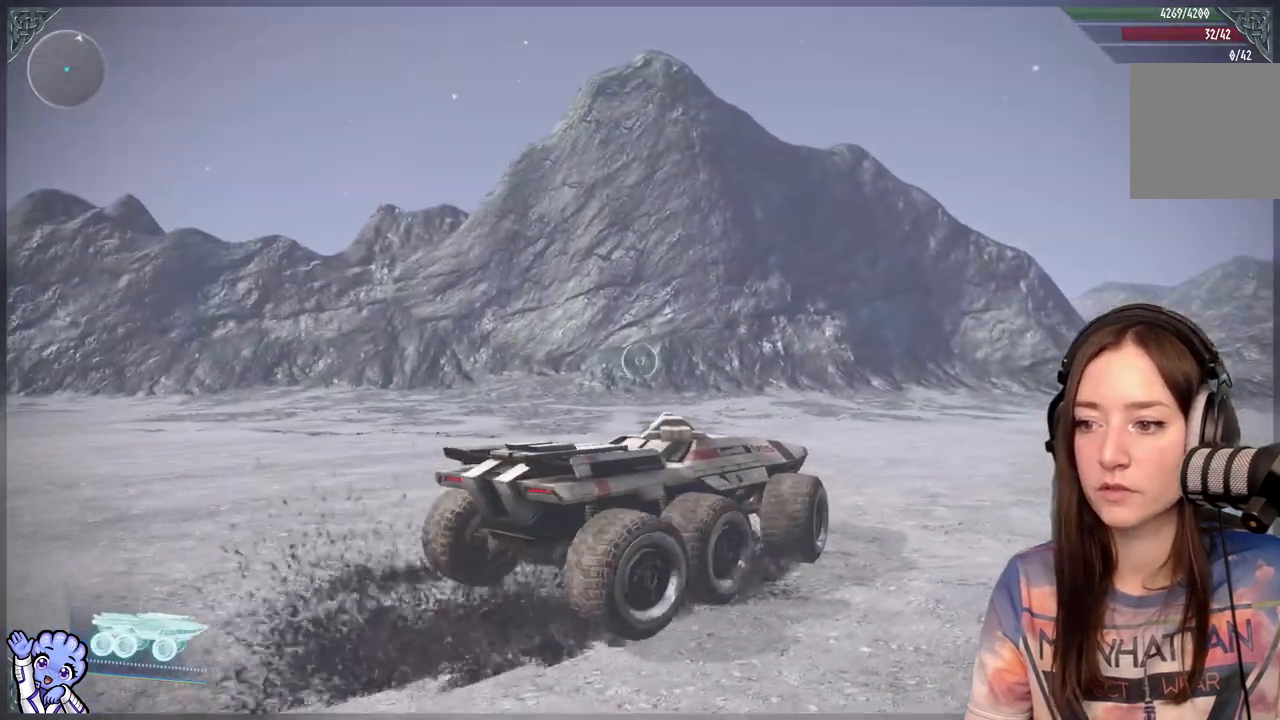
{"dt_ms": 500, "buttons": [], "left_stick": "up-right", "right_stick": "center", "events": [[67, "left_stick", "up"], [400, "left_stick", "up-right"]]}
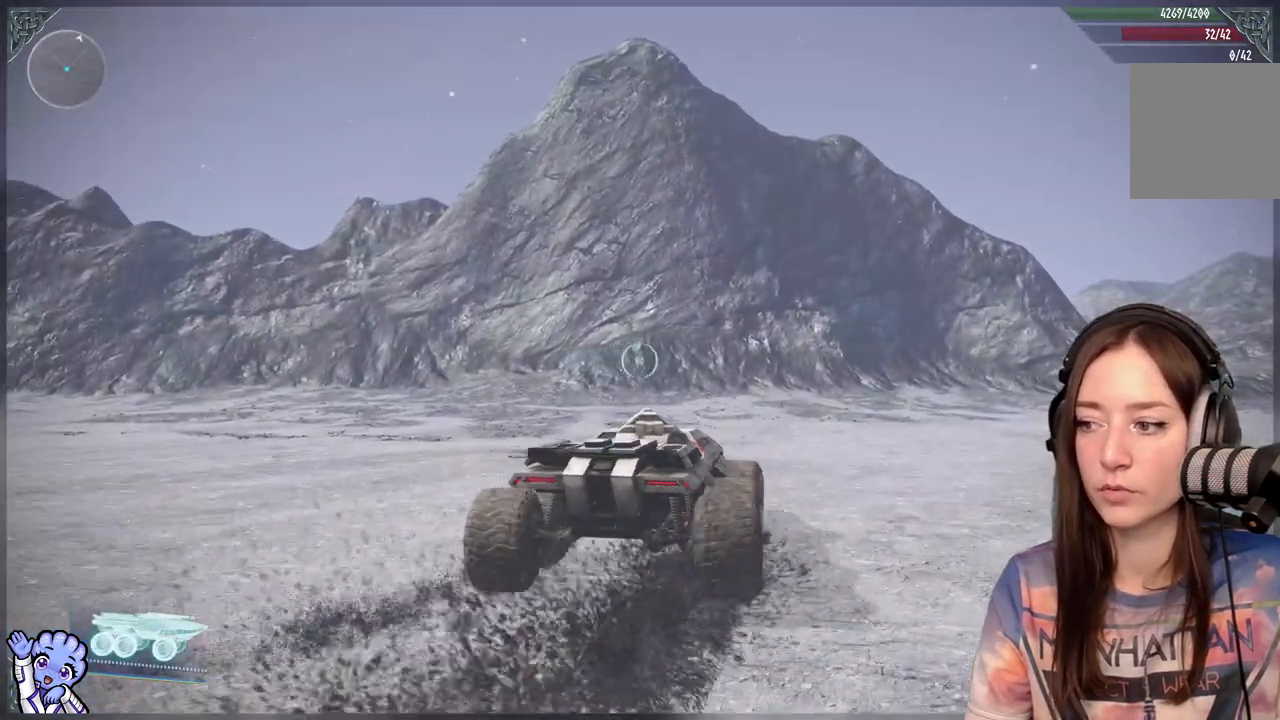
{"dt_ms": 500, "buttons": [], "left_stick": "up-right", "right_stick": "center", "events": [[100, "right_stick", "down-right"], [300, "right_stick", "center"]]}
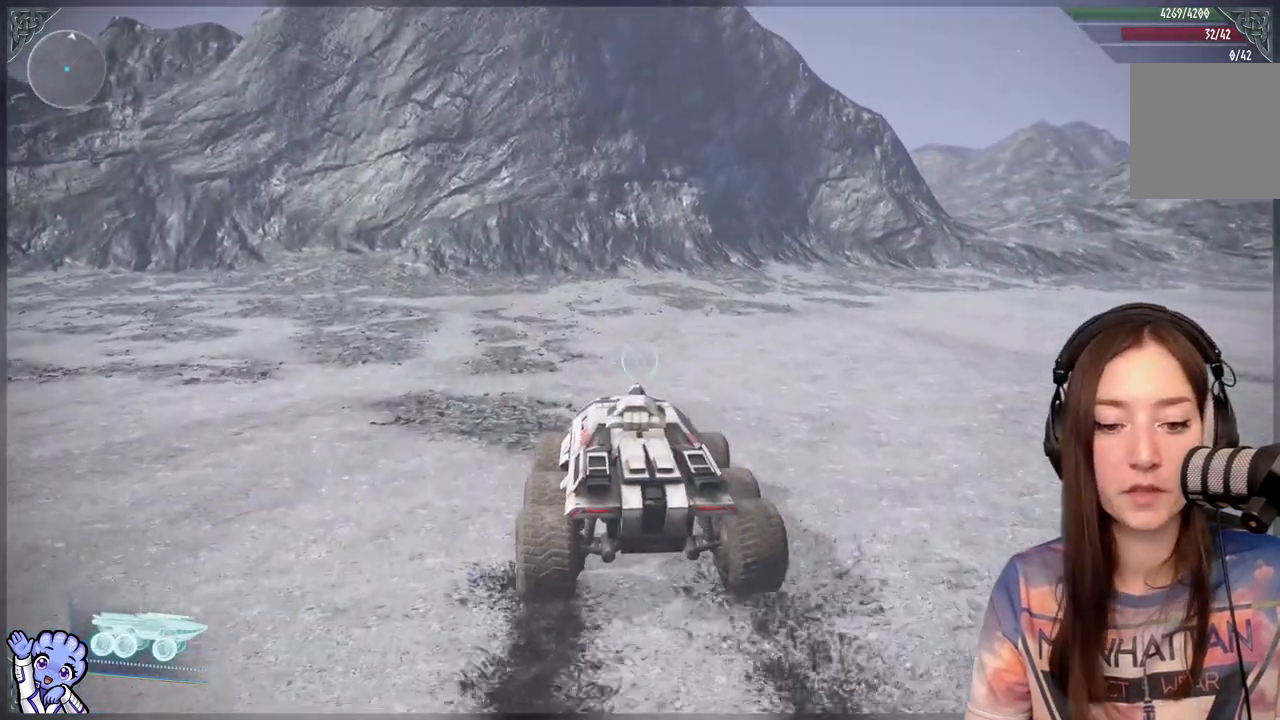
{"dt_ms": 500, "buttons": [], "left_stick": "up-right", "right_stick": "center", "events": [[300, "right_stick", "right"], [450, "right_stick", "center"]]}
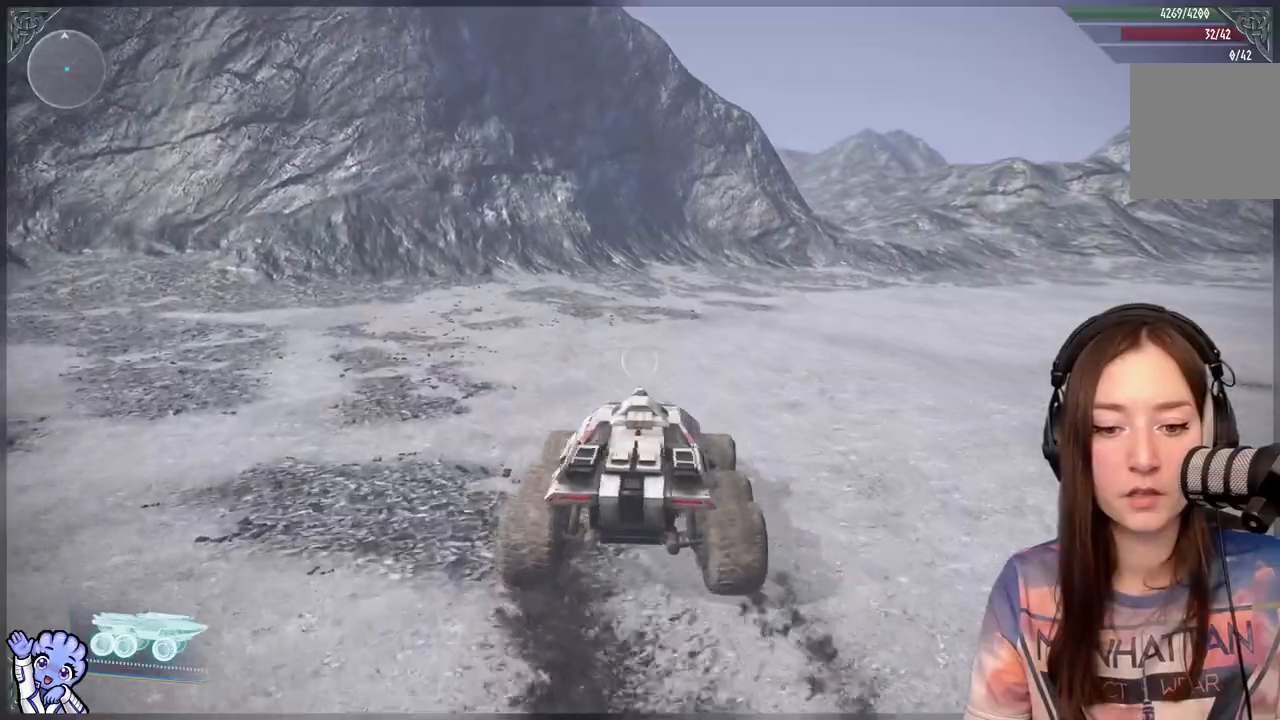
{"dt_ms": 500, "buttons": [], "left_stick": "up-right", "right_stick": "center", "events": []}
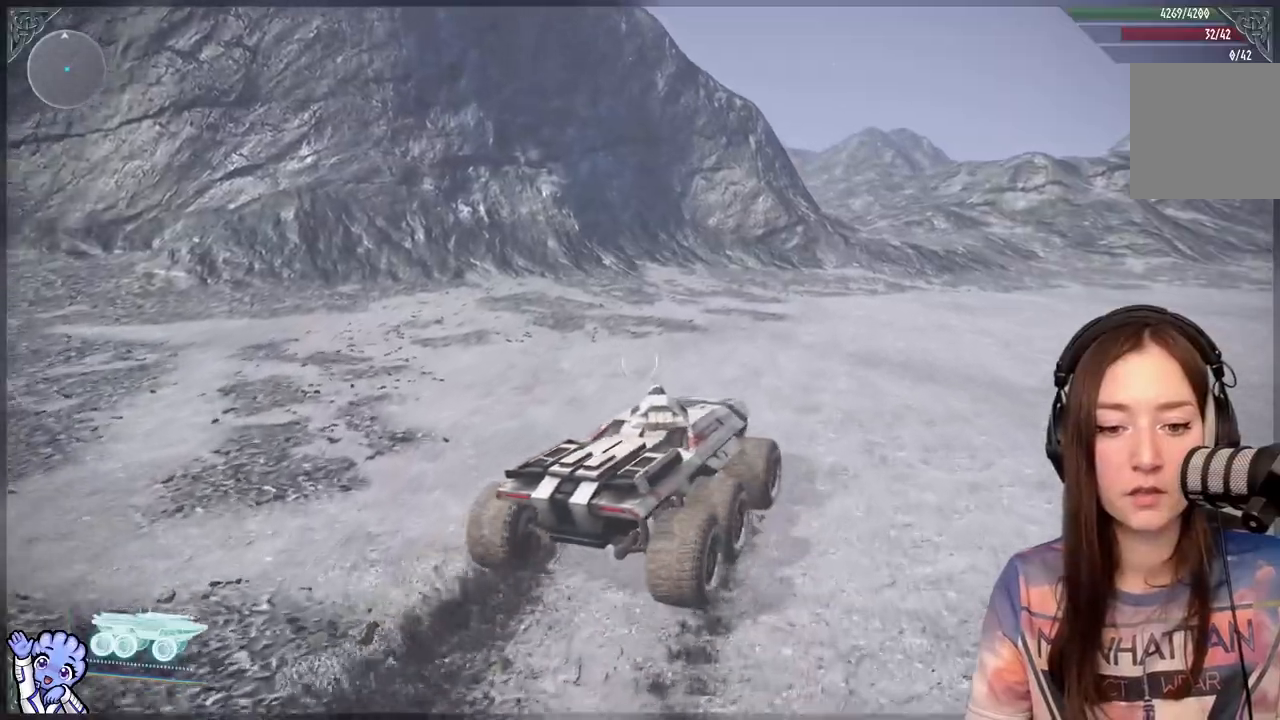
{"dt_ms": 500, "buttons": [], "left_stick": "up-right", "right_stick": "center", "events": []}
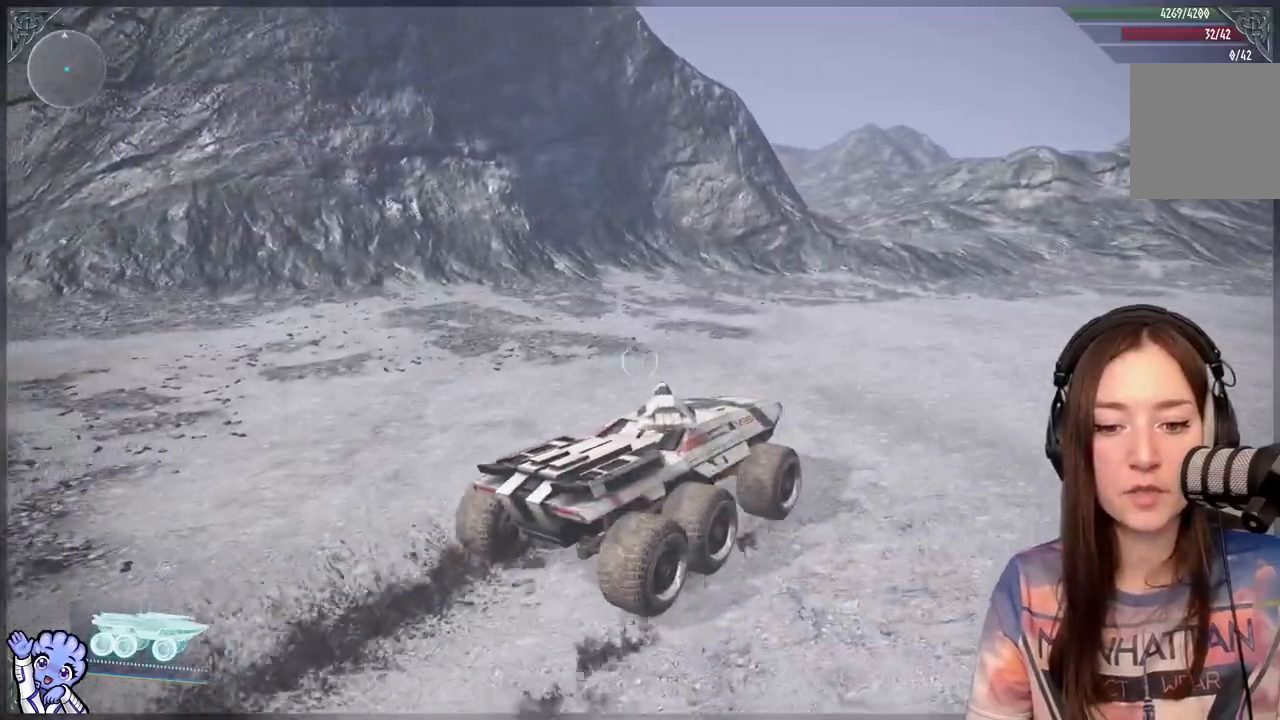
{"dt_ms": 500, "buttons": [], "left_stick": "up-right", "right_stick": "right", "events": [[417, "right_stick", "right"]]}
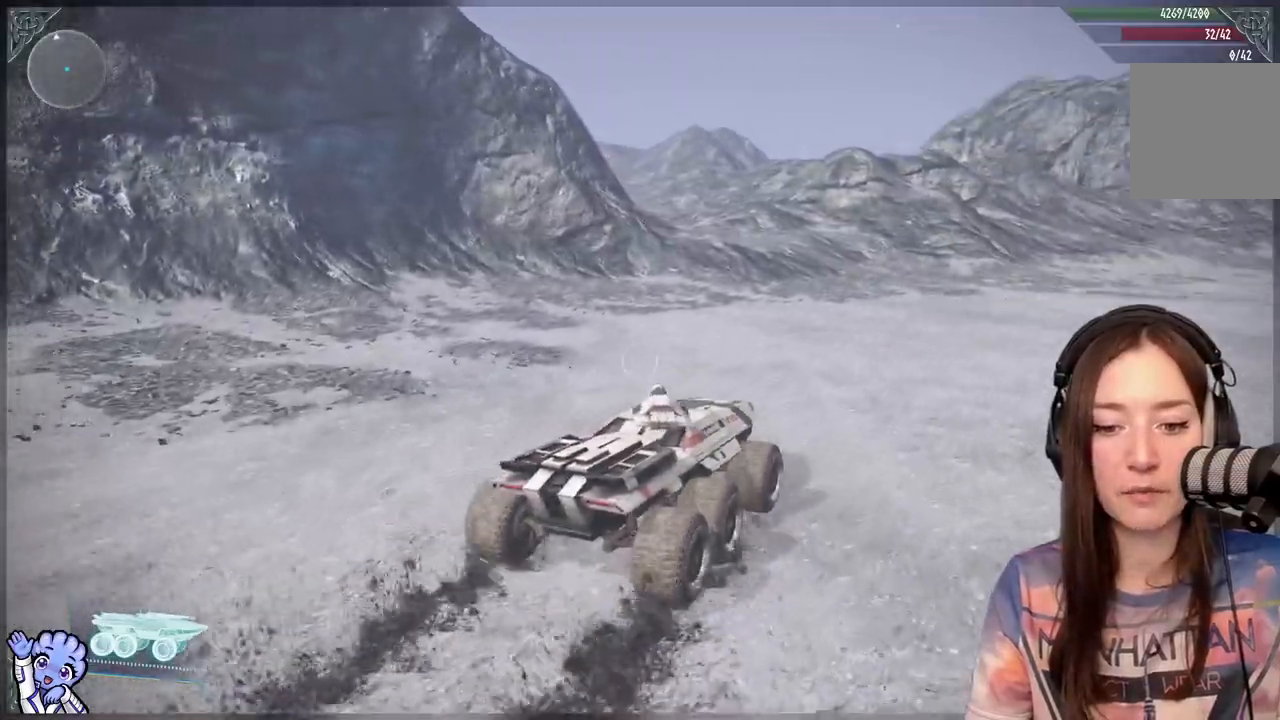
{"dt_ms": 500, "buttons": [], "left_stick": "up-right", "right_stick": "center", "events": [[67, "right_stick", "center"]]}
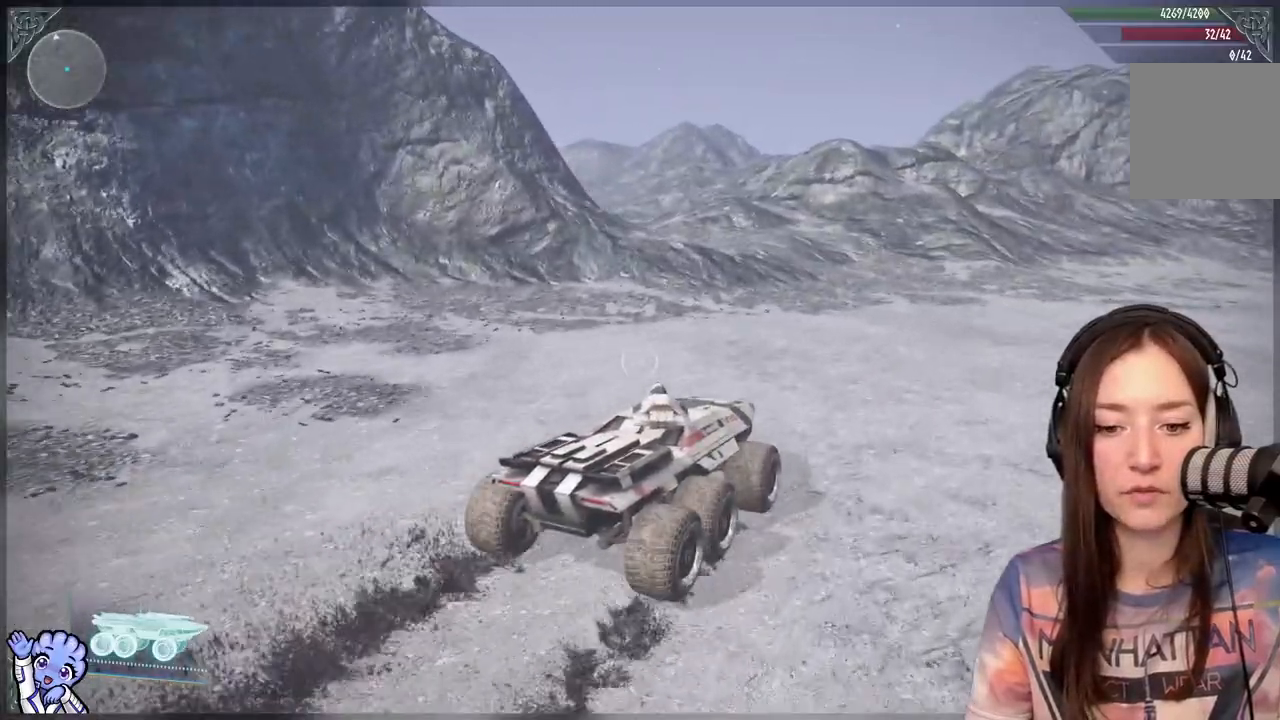
{"dt_ms": 500, "buttons": [], "left_stick": "up-right", "right_stick": "down", "events": [[417, "right_stick", "down"]]}
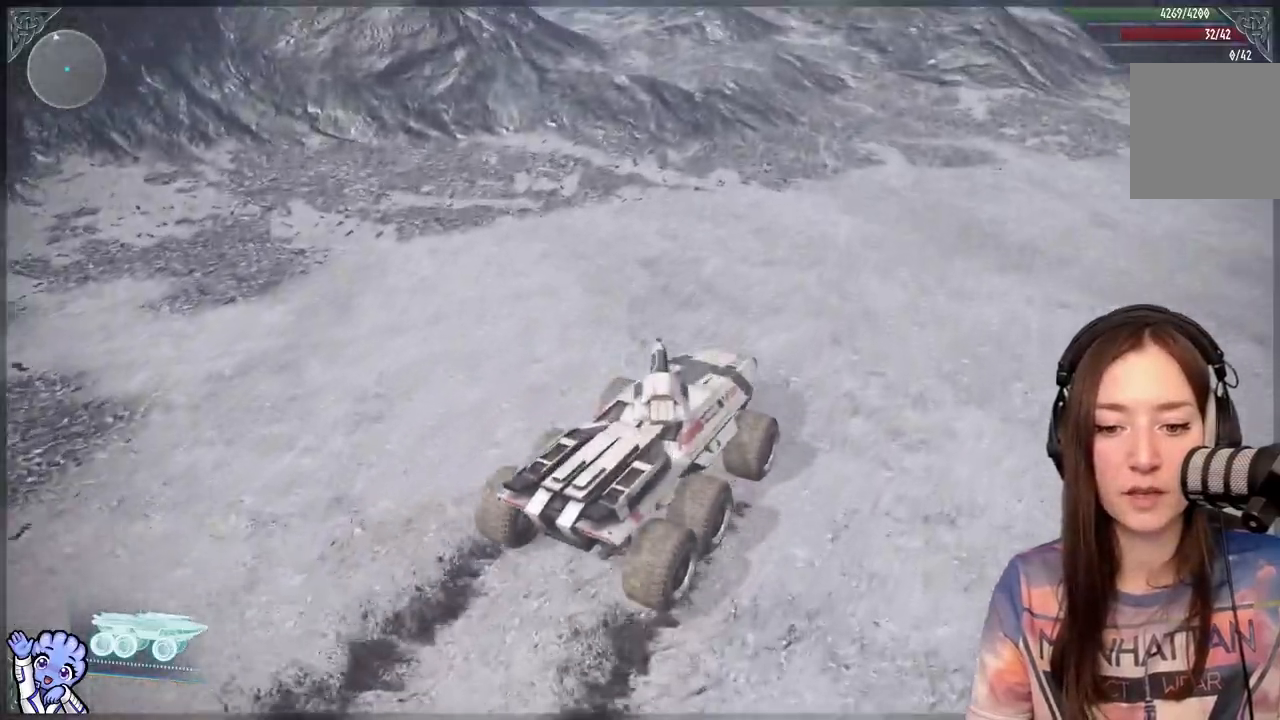
{"dt_ms": 500, "buttons": [], "left_stick": "up-right", "right_stick": "center", "events": [[67, "right_stick", "center"]]}
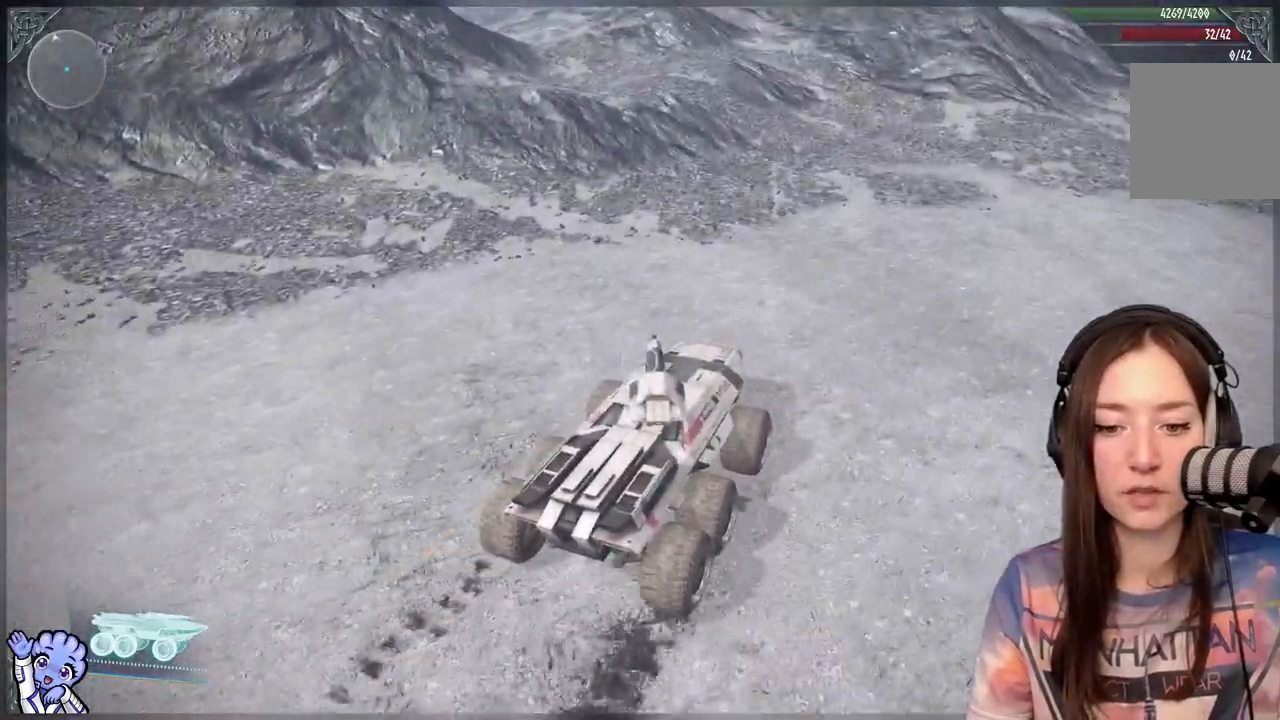
{"dt_ms": 500, "buttons": [], "left_stick": "up", "right_stick": "center", "events": [[167, "left_stick", "up"]]}
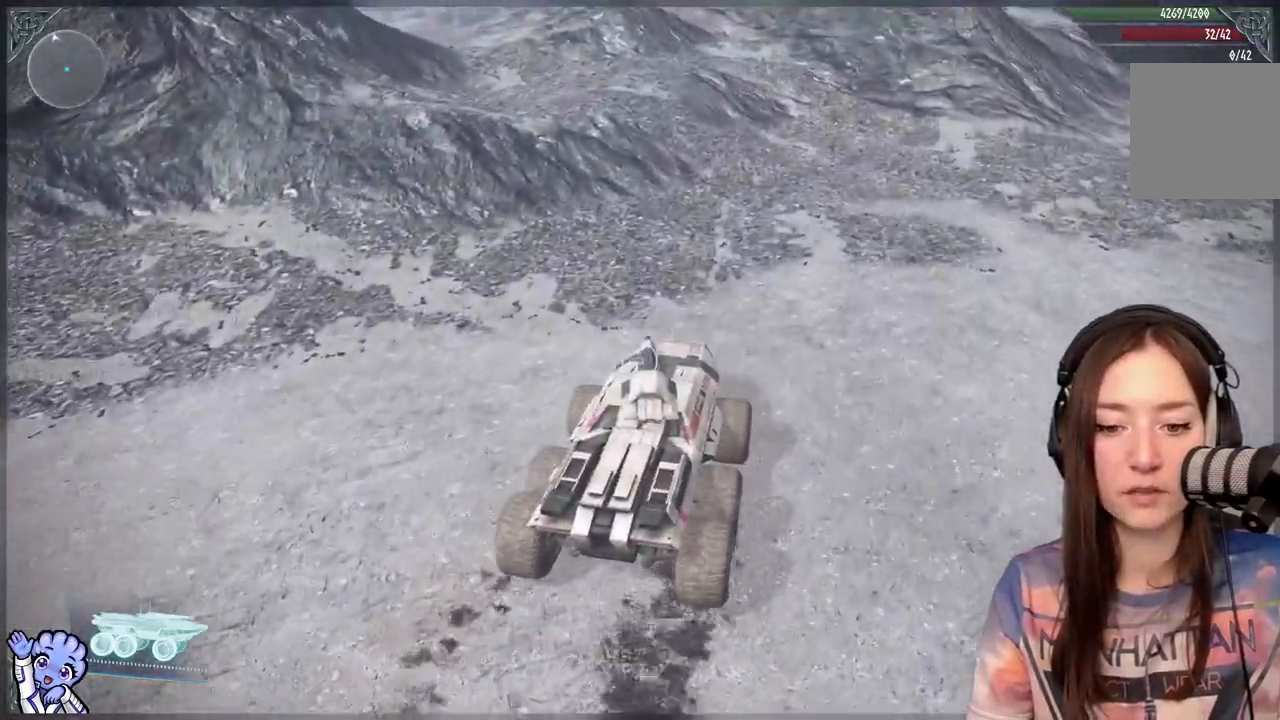
{"dt_ms": 500, "buttons": [], "left_stick": "up", "right_stick": "center", "events": [[167, "right_stick", "up-left"], [367, "right_stick", "center"]]}
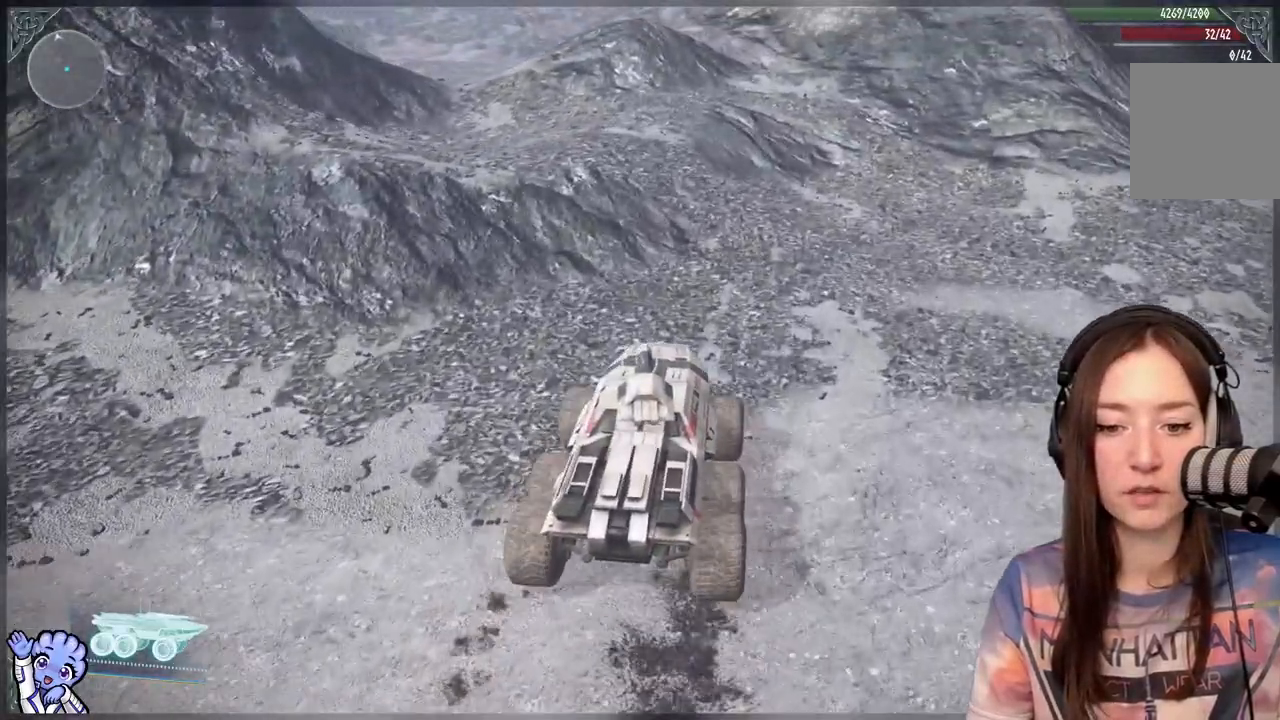
{"dt_ms": 500, "buttons": [], "left_stick": "up", "right_stick": "up-left", "events": [[400, "right_stick", "up-left"]]}
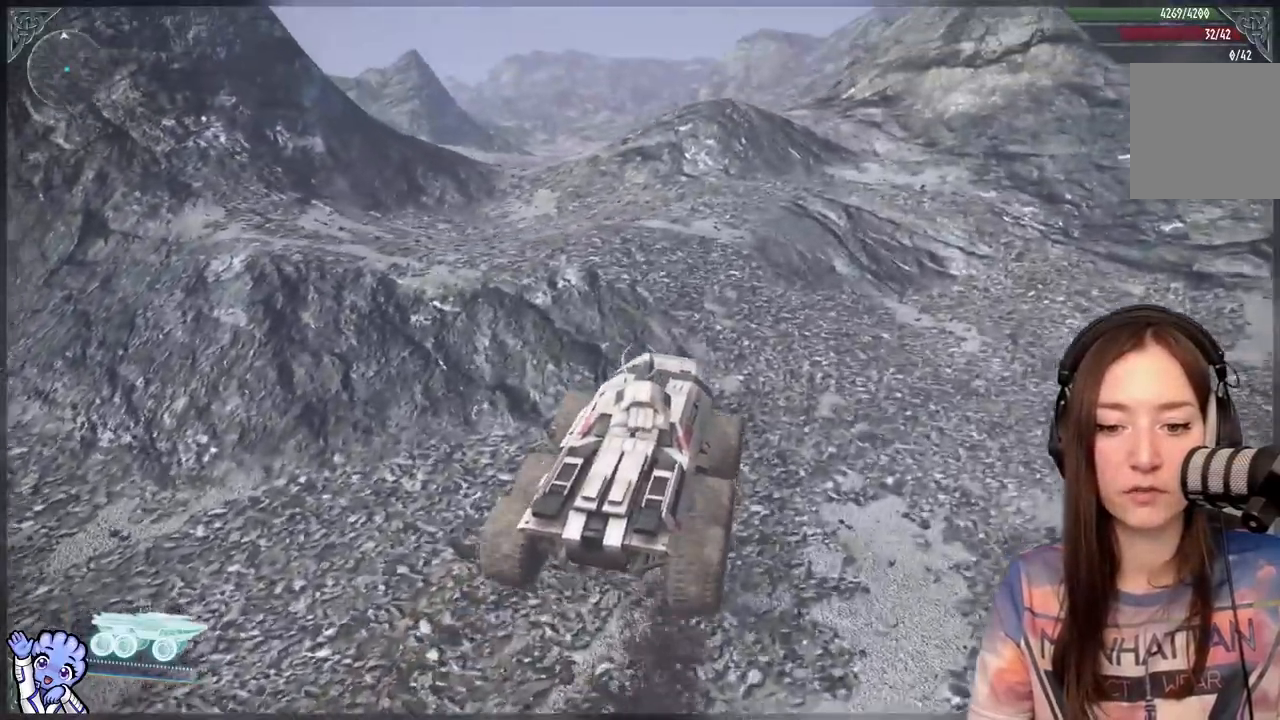
{"dt_ms": 500, "buttons": [], "left_stick": "center", "right_stick": "center", "events": [[133, "right_stick", "center"], [367, "left_stick", "center"]]}
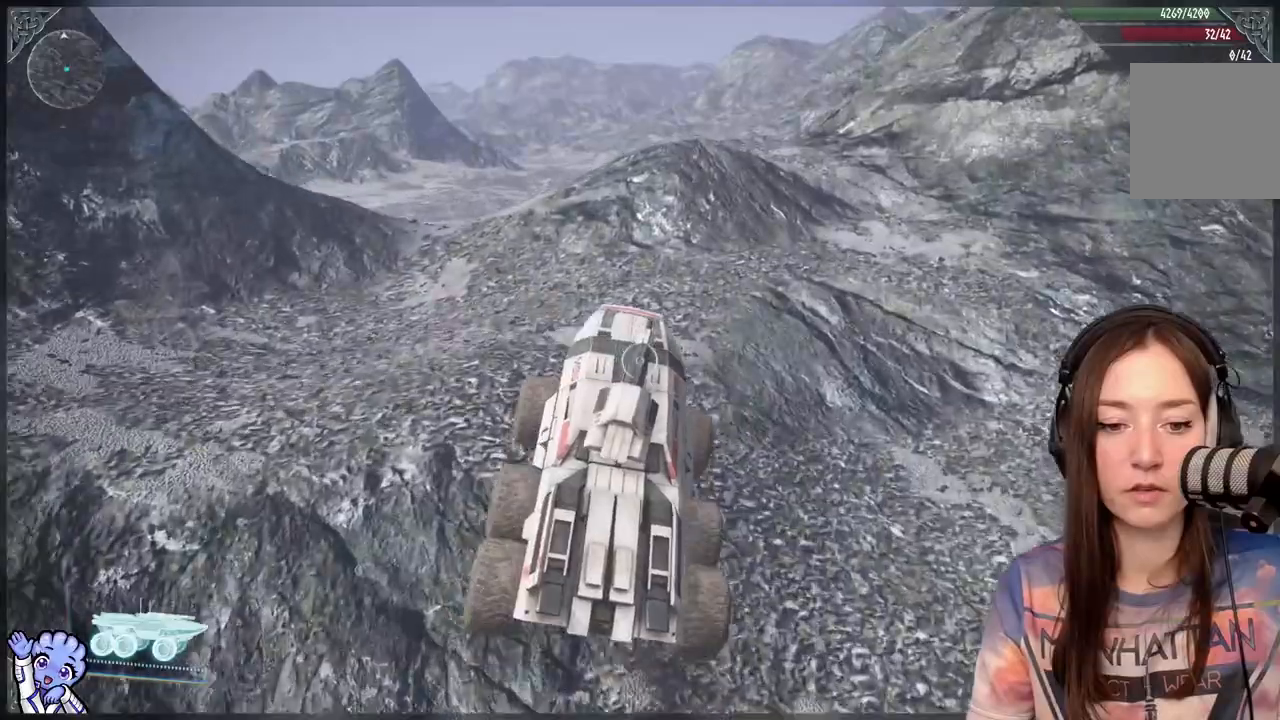
{"dt_ms": 500, "buttons": [], "left_stick": "up-left", "right_stick": "center", "events": [[417, "left_stick", "up-left"]]}
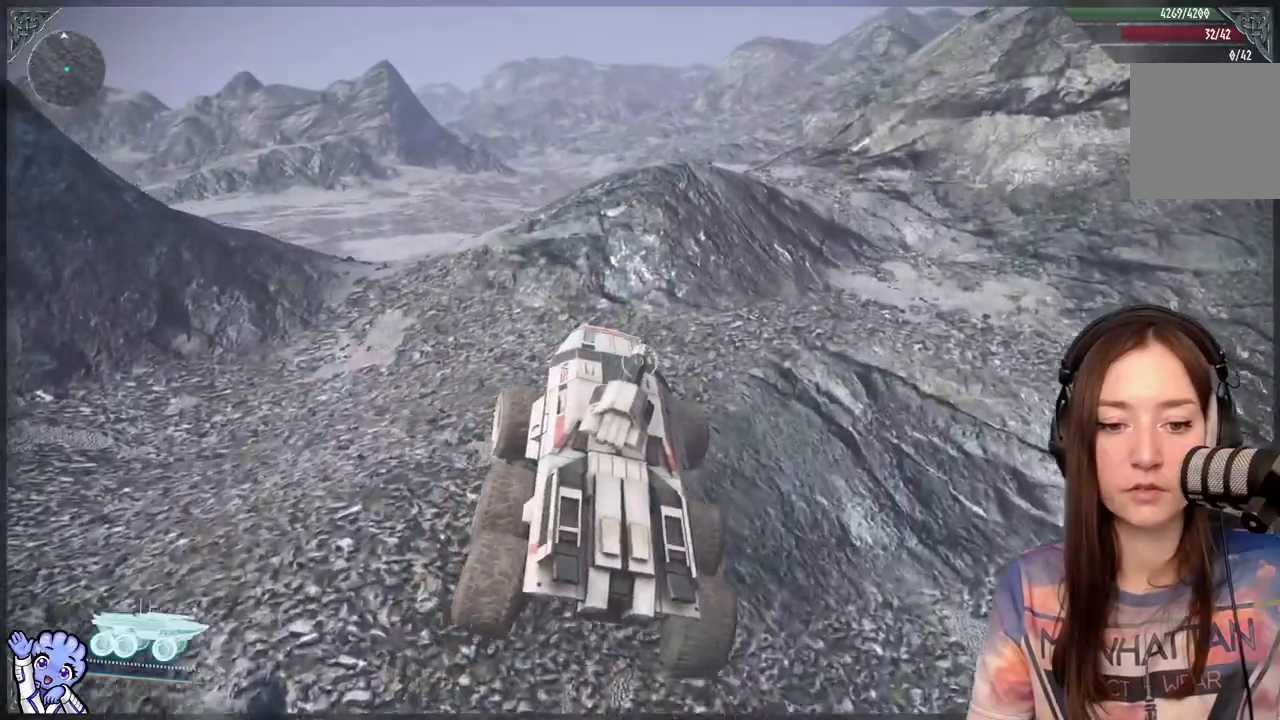
{"dt_ms": 500, "buttons": [], "left_stick": "center", "right_stick": "center", "events": [[350, "right_stick", "left"], [450, "left_stick", "center"], [500, "right_stick", "center"]]}
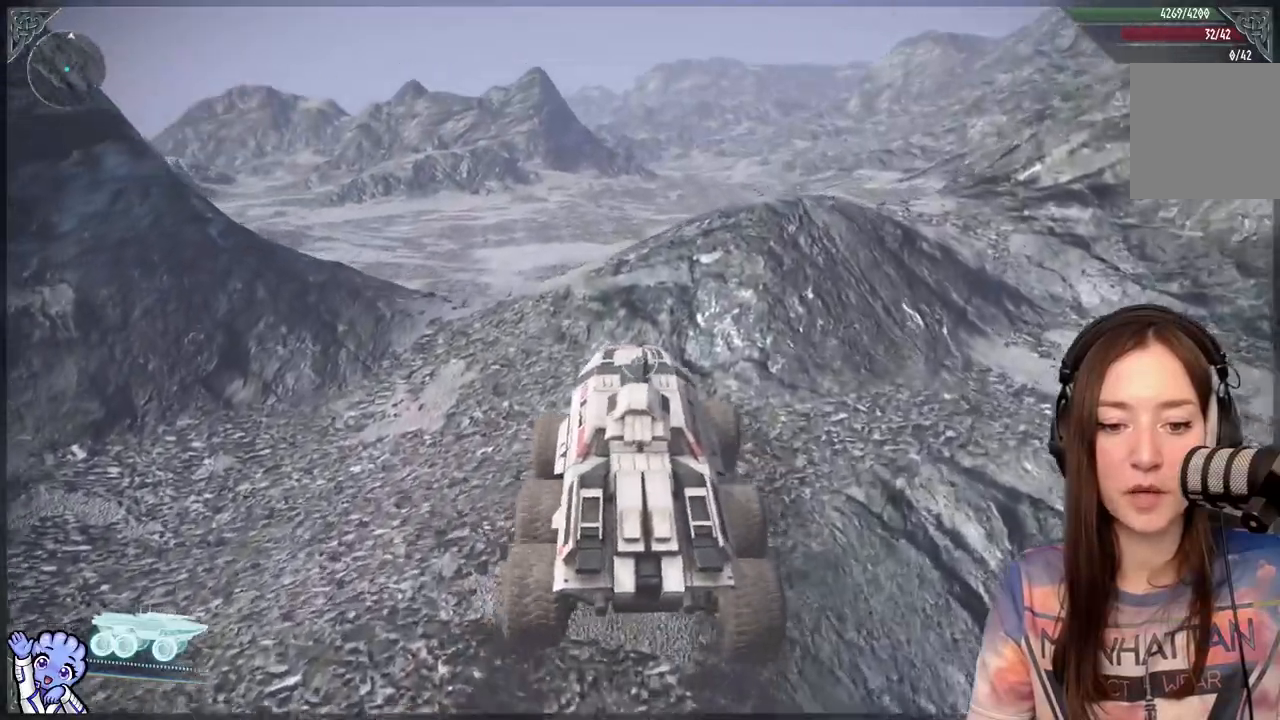
{"dt_ms": 500, "buttons": [], "left_stick": "up-left", "right_stick": "center", "events": [[283, "left_stick", "up-left"]]}